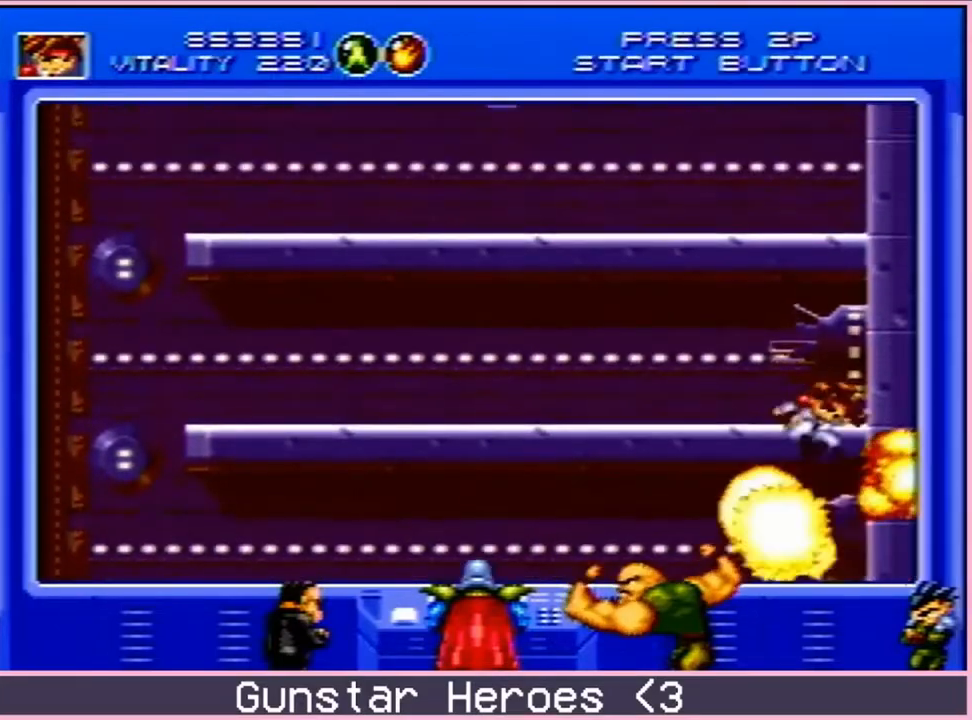
Gameplay with a controller; each line is a JSON object with the inputs held at the frame after it. "events" lists button and stick changes between this image and that frame as [ms after this image, input, new state], when the widget could be followed in between. Not read: L3 R3.
{"buttons": ["DPAD_RIGHT"], "events": [[50, "C", "up"], [133, "C", "down"], [367, "C", "up"], [433, "C", "down"], [500, "C", "up"]]}
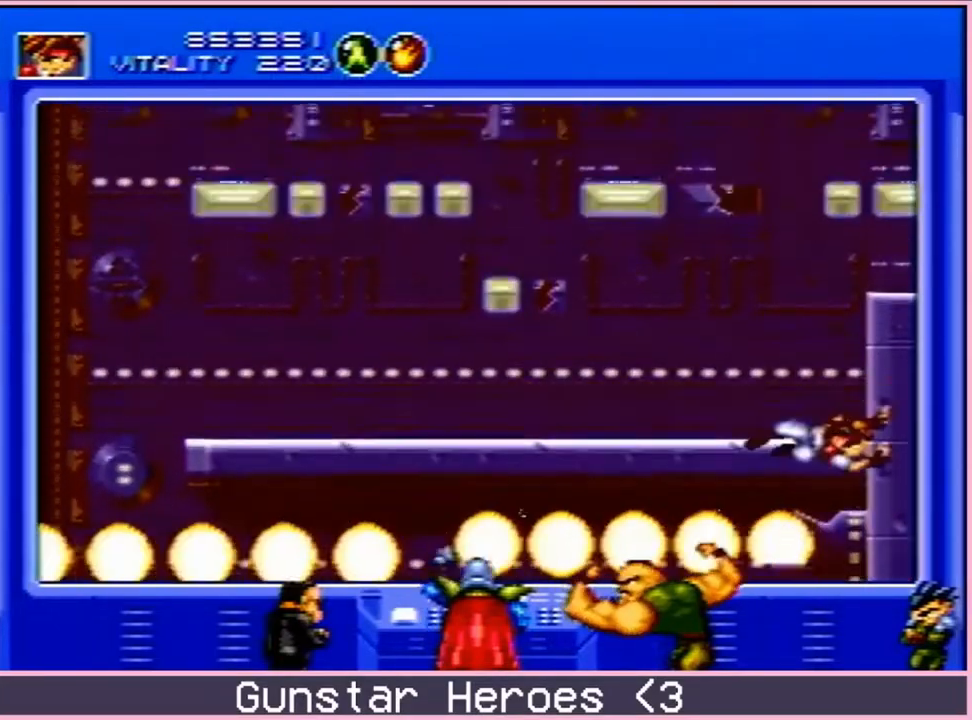
{"buttons": ["DPAD_UP", "DPAD_RIGHT"], "events": [[483, "DPAD_UP", "down"]]}
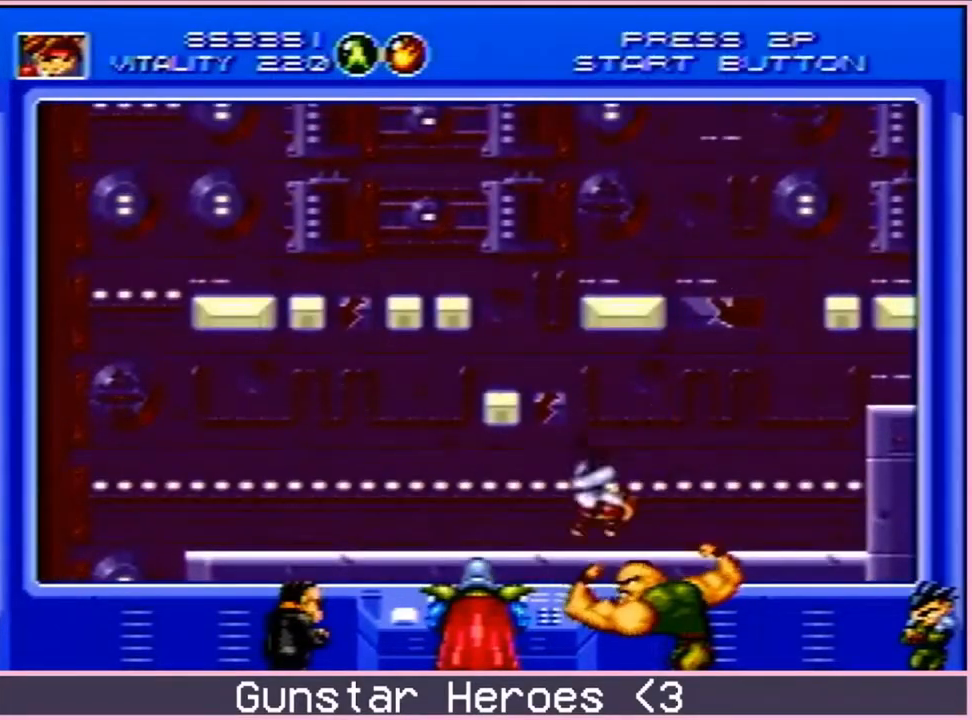
{"buttons": ["DPAD_UP", "DPAD_RIGHT"], "events": [[100, "C", "down"], [183, "C", "up"], [283, "C", "down"], [417, "C", "up"]]}
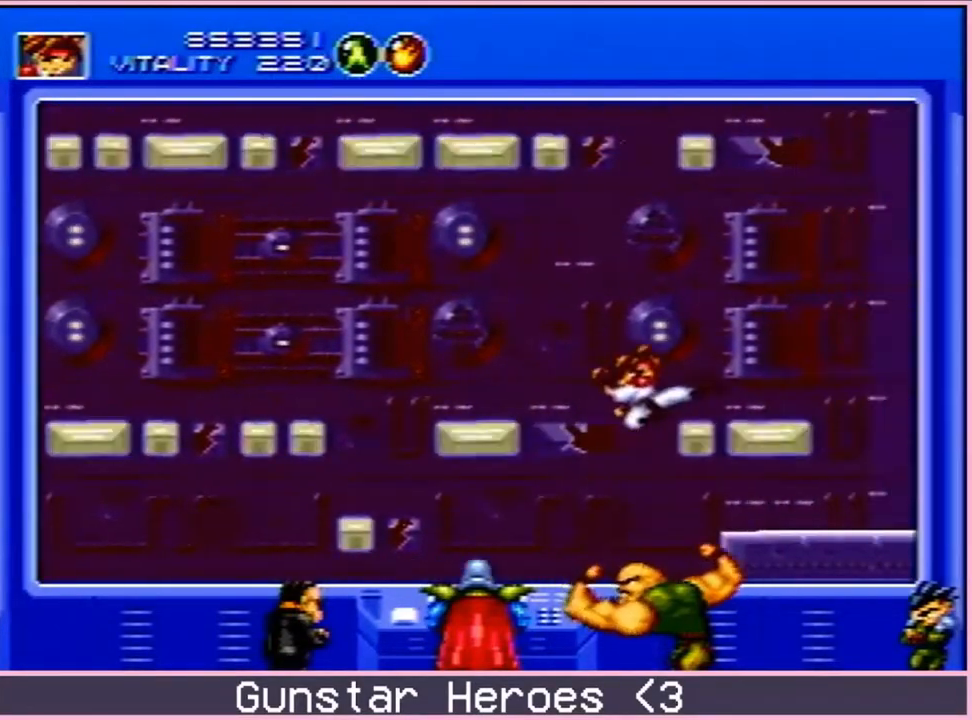
{"buttons": ["DPAD_UP", "DPAD_RIGHT"], "events": [[217, "C", "down"], [283, "C", "up"], [333, "C", "down"], [500, "C", "up"]]}
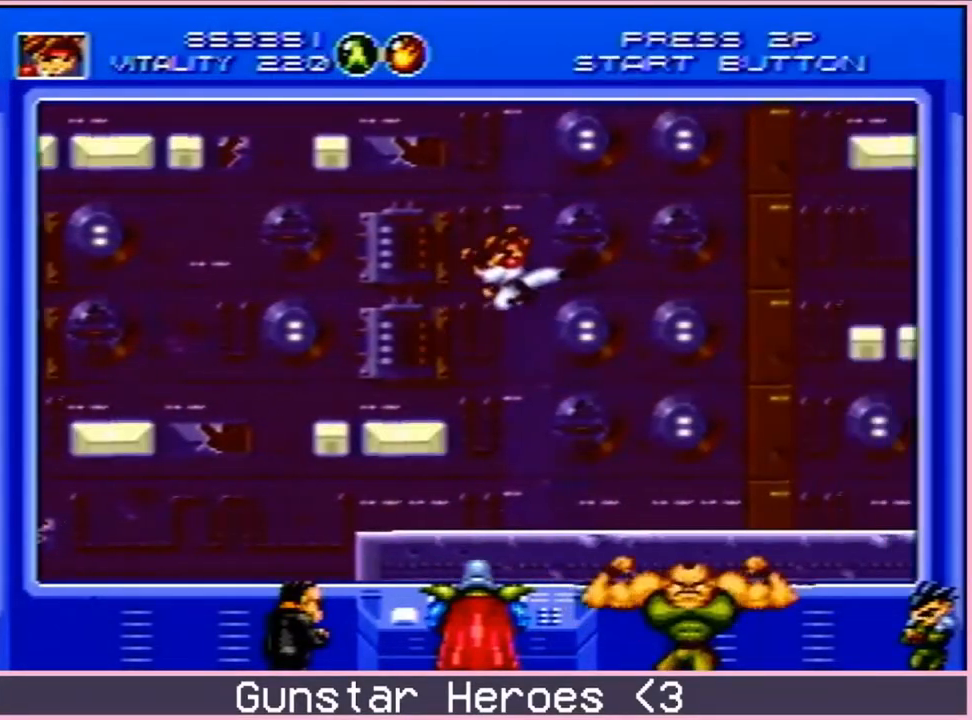
{"buttons": ["DPAD_UP", "DPAD_RIGHT"], "events": [[17, "DPAD_UP", "up"], [50, "DPAD_RIGHT", "up"], [300, "DPAD_RIGHT", "down"], [300, "DPAD_UP", "down"], [433, "C", "down"], [483, "C", "up"]]}
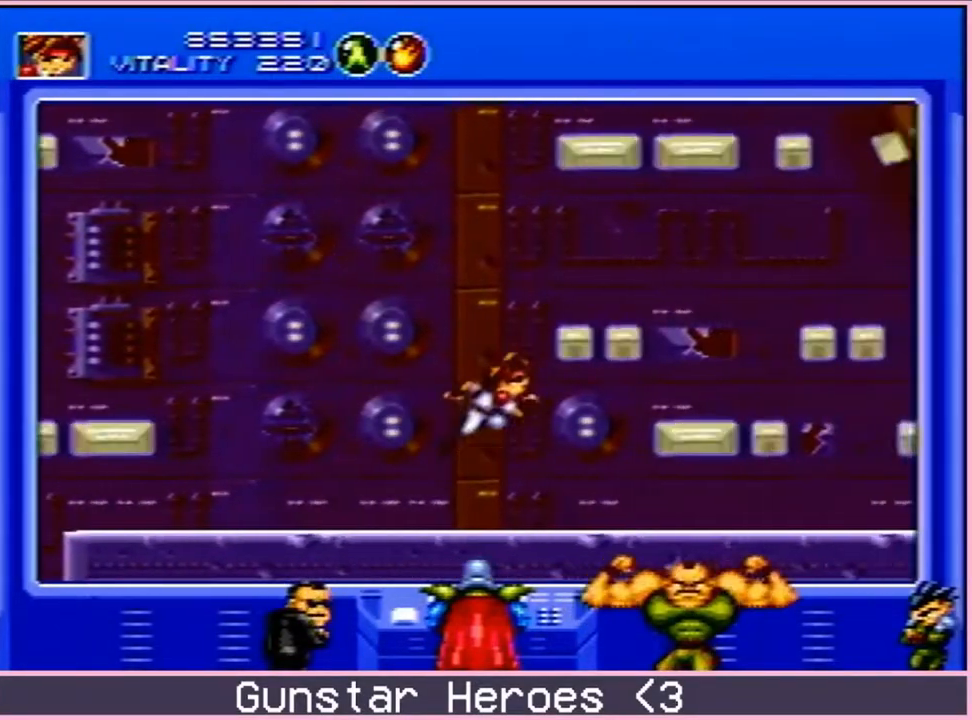
{"buttons": ["DPAD_RIGHT"], "events": [[33, "C", "down"], [183, "C", "up"], [317, "DPAD_UP", "up"]]}
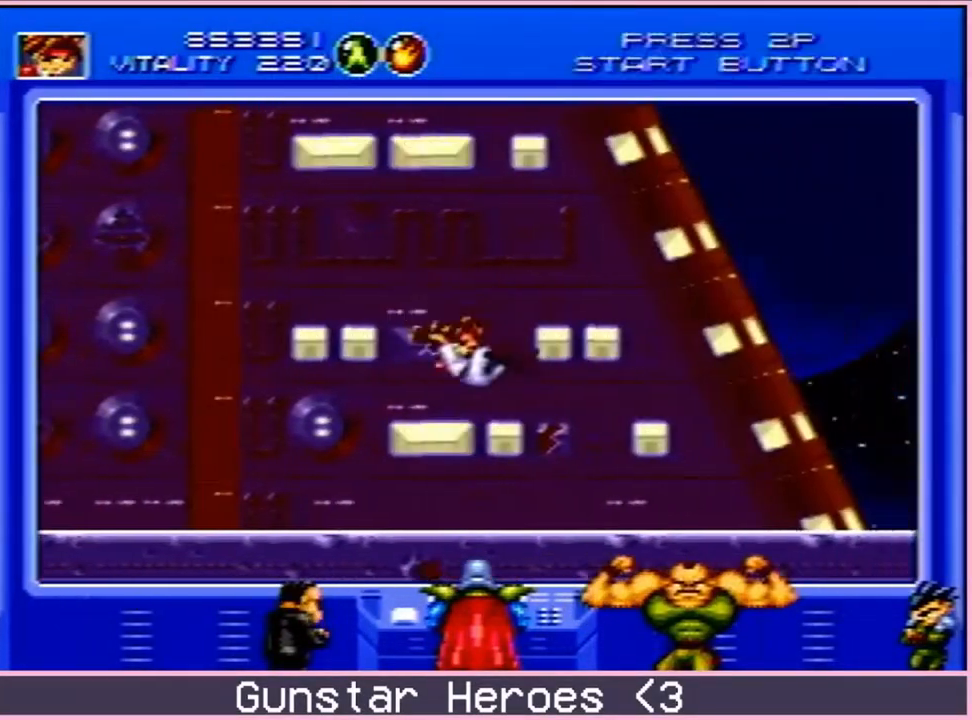
{"buttons": [], "events": [[33, "DPAD_UP", "down"], [183, "C", "down"], [200, "C", "up"], [267, "C", "down"], [400, "C", "up"], [433, "DPAD_UP", "up"], [467, "DPAD_RIGHT", "up"]]}
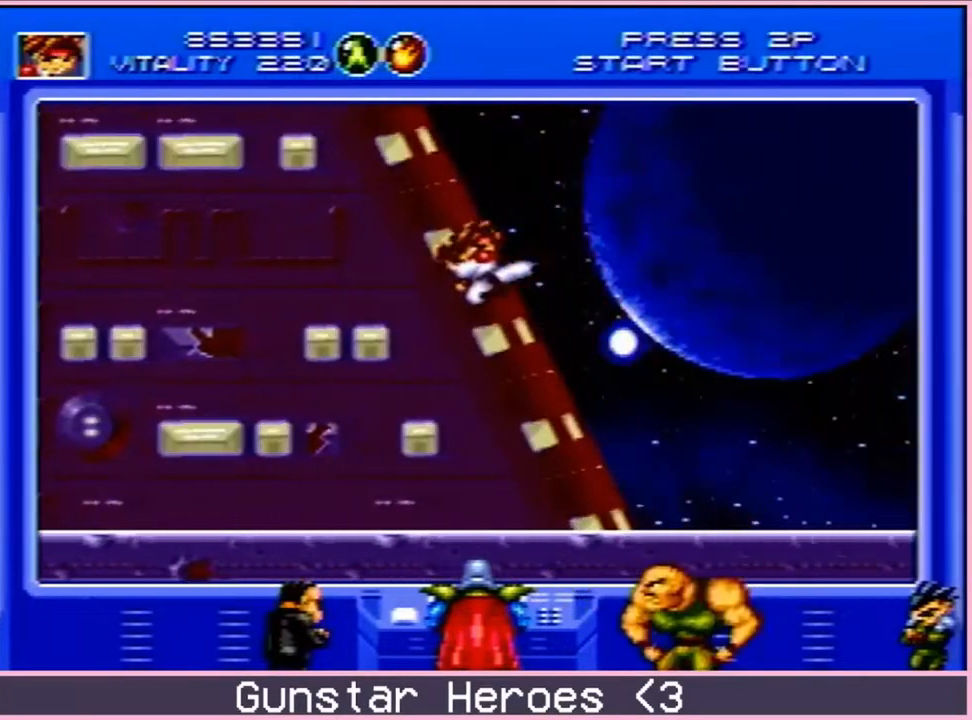
{"buttons": ["DPAD_RIGHT"]}
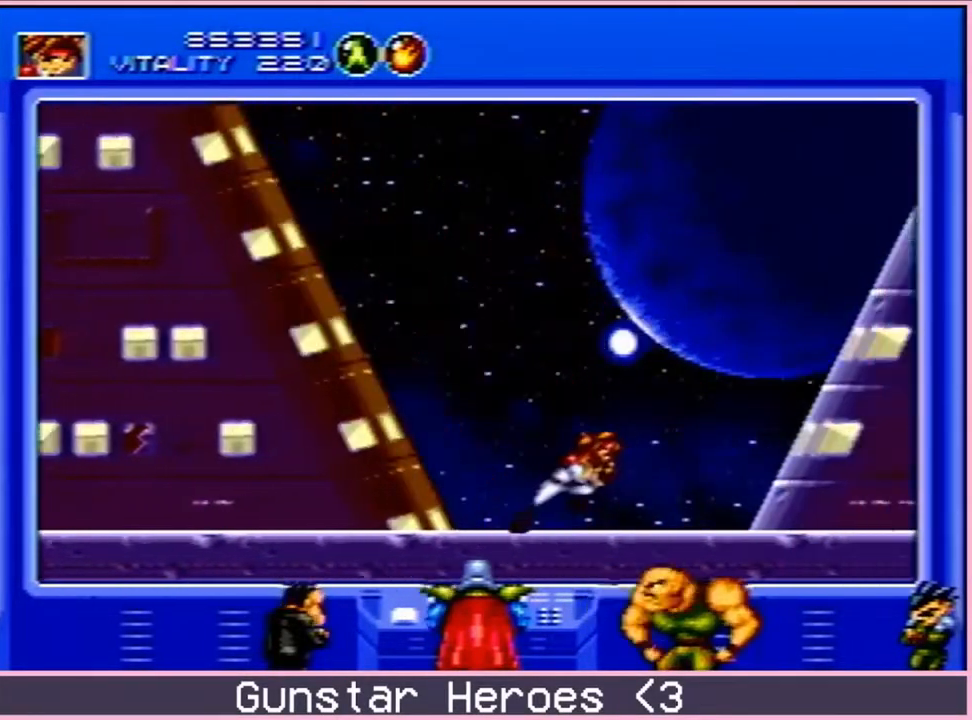
{"buttons": ["DPAD_RIGHT"], "events": [[350, "A", "down"], [417, "A", "up"]]}
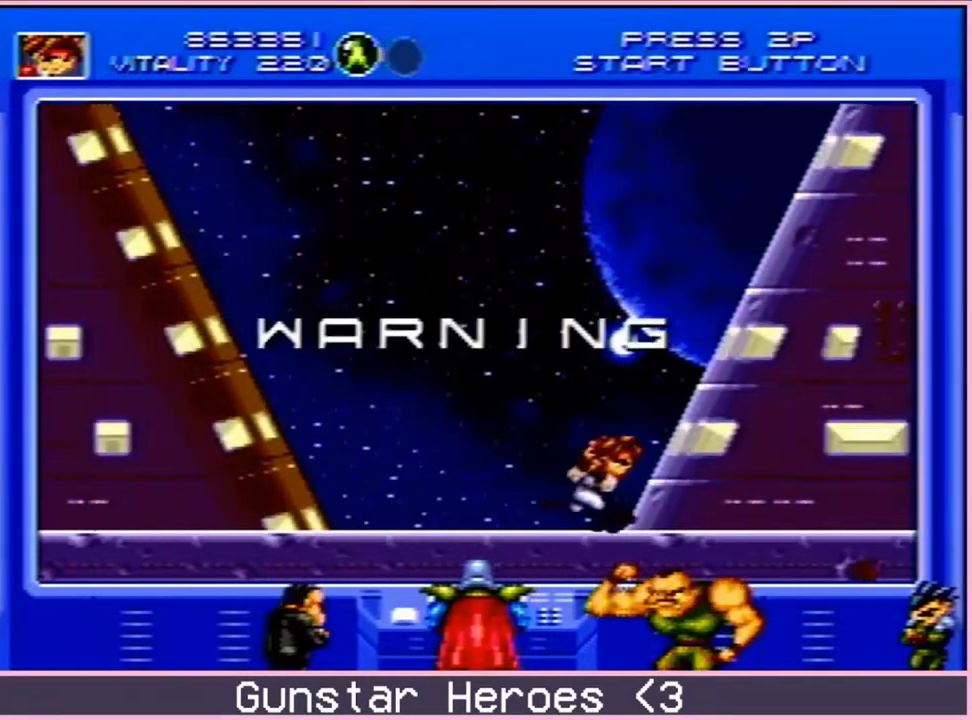
{"buttons": [], "events": [[17, "A", "down"], [83, "A", "up"], [83, "DPAD_RIGHT", "up"], [150, "DPAD_LEFT", "down"], [350, "DPAD_LEFT", "up"], [417, "DPAD_RIGHT", "down"], [500, "DPAD_RIGHT", "up"]]}
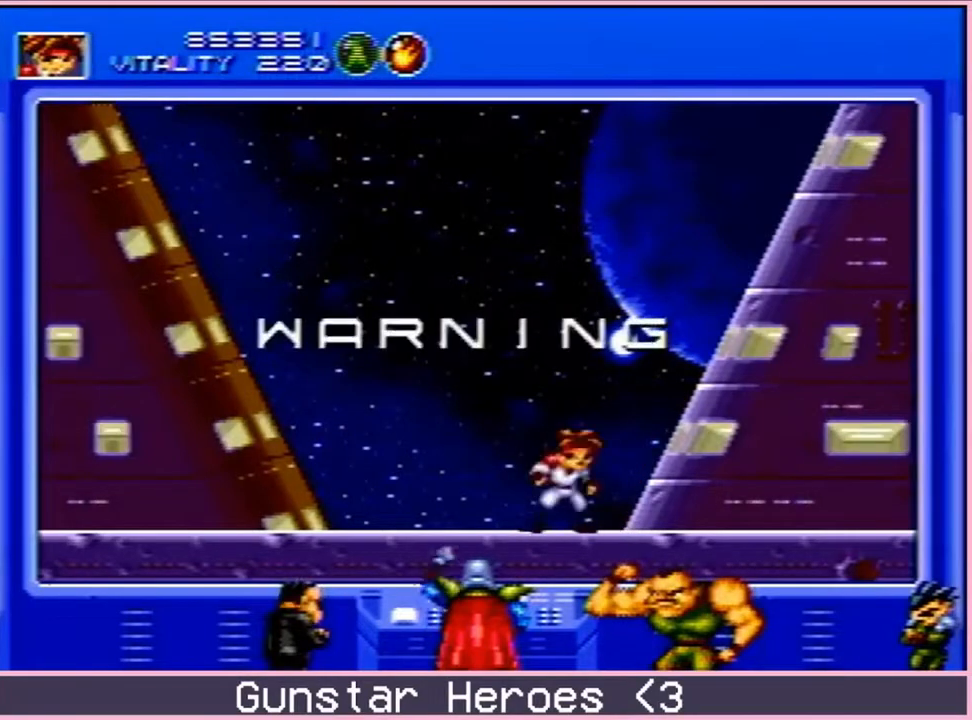
{"buttons": ["B"], "events": [[100, "DPAD_DOWN", "down"], [167, "B", "down"], [500, "DPAD_DOWN", "up"]]}
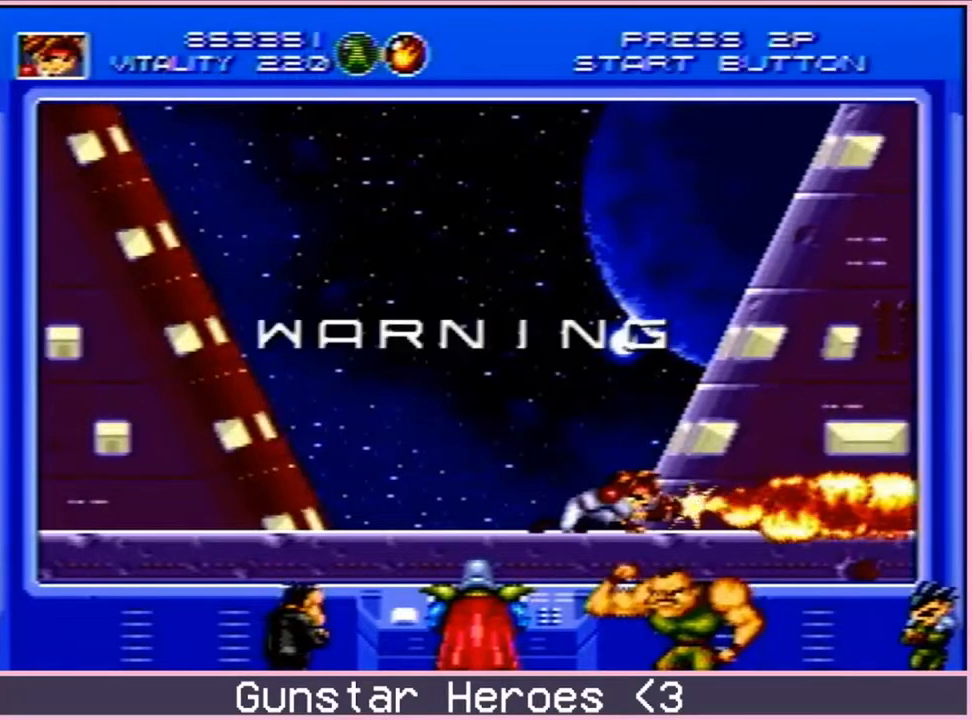
{"buttons": ["B", "DPAD_DOWN"], "events": [[33, "B", "up"], [83, "DPAD_LEFT", "down"], [217, "DPAD_LEFT", "up"], [267, "DPAD_RIGHT", "down"], [333, "DPAD_RIGHT", "up"], [433, "B", "down"], [433, "DPAD_DOWN", "down"]]}
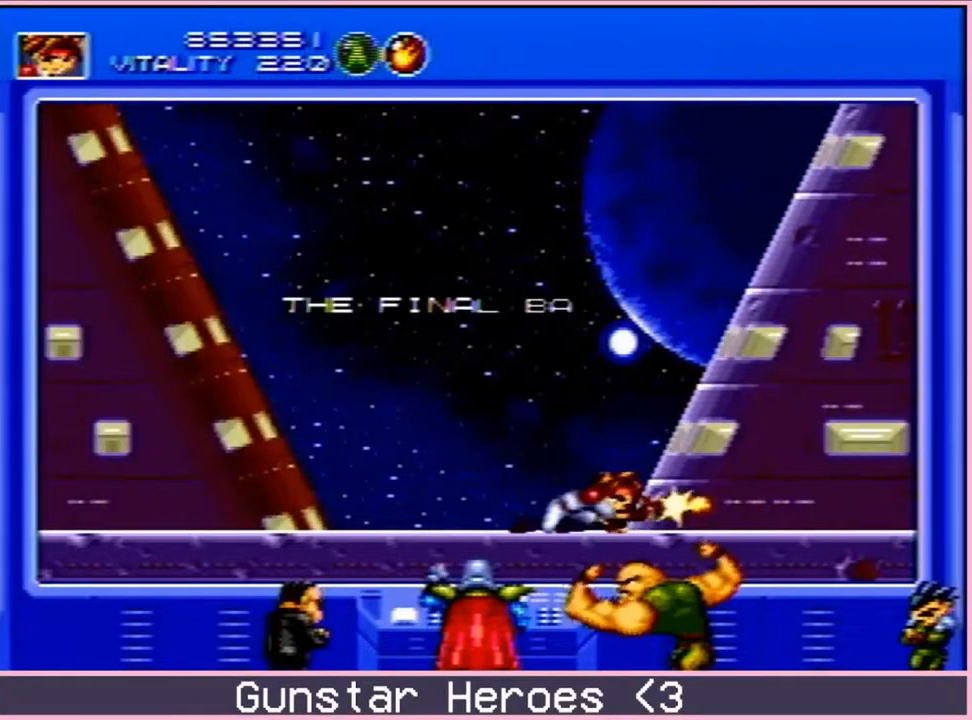
{"buttons": ["B", "DPAD_DOWN"], "events": []}
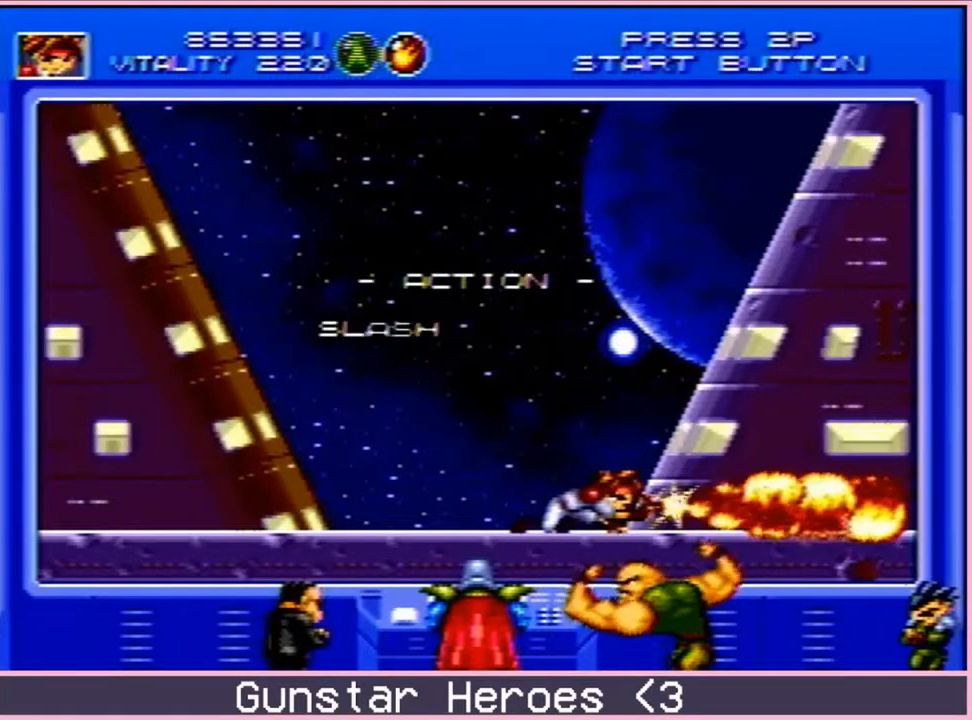
{"buttons": ["B", "DPAD_DOWN"], "events": []}
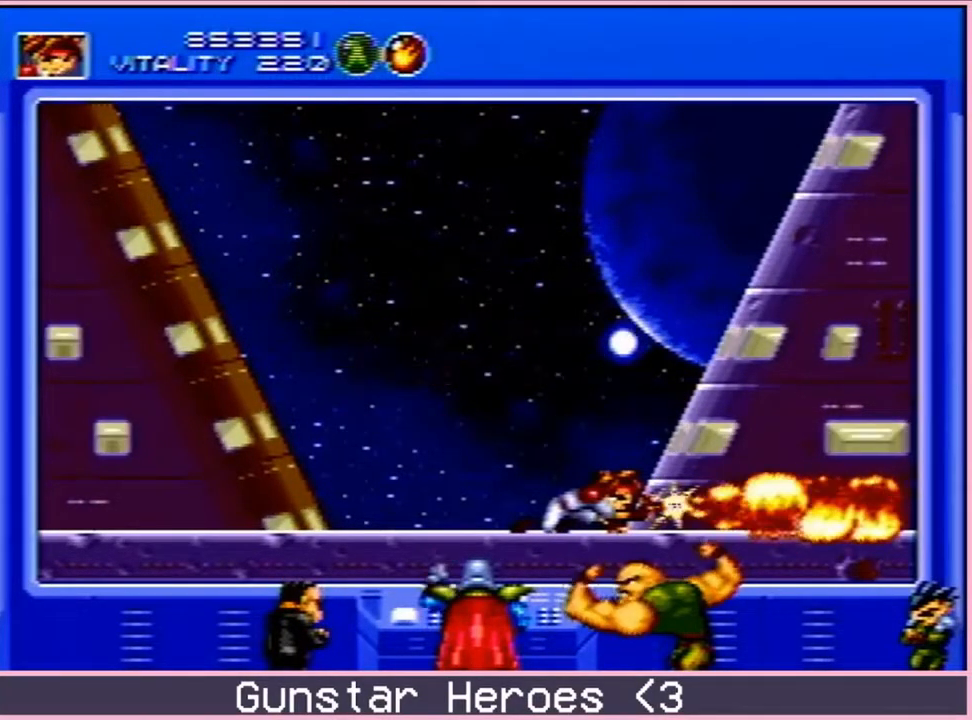
{"buttons": ["DPAD_RIGHT"], "events": [[217, "DPAD_DOWN", "up"], [233, "B", "up"], [483, "DPAD_RIGHT", "down"]]}
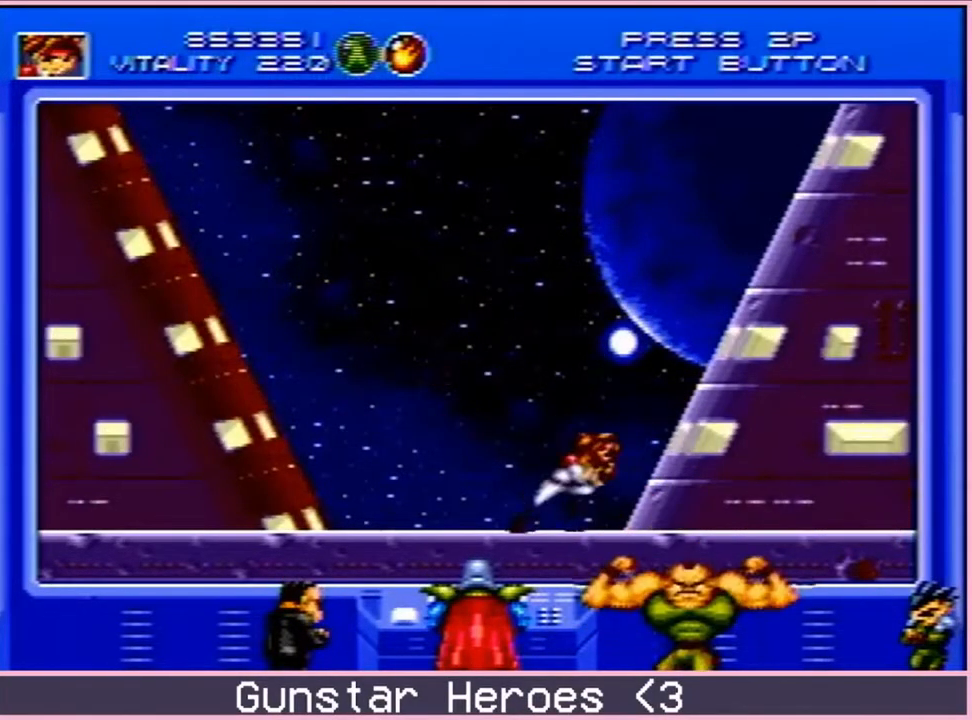
{"buttons": [], "events": [[67, "DPAD_RIGHT", "up"]]}
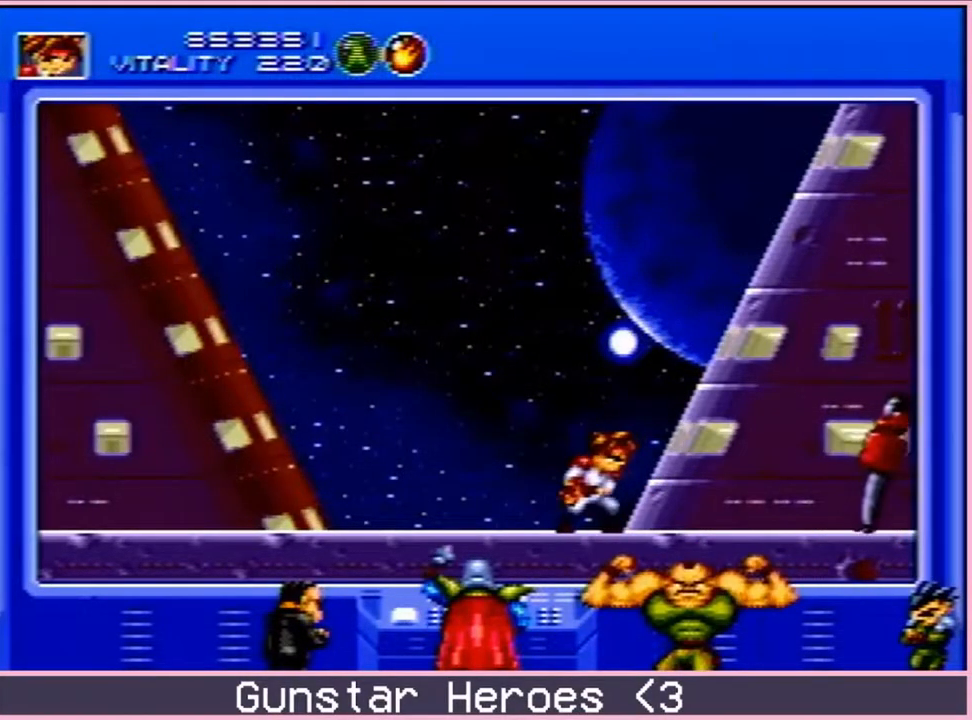
{"buttons": ["DPAD_LEFT"], "events": [[100, "DPAD_RIGHT", "down"], [217, "DPAD_RIGHT", "up"], [367, "DPAD_LEFT", "down"]]}
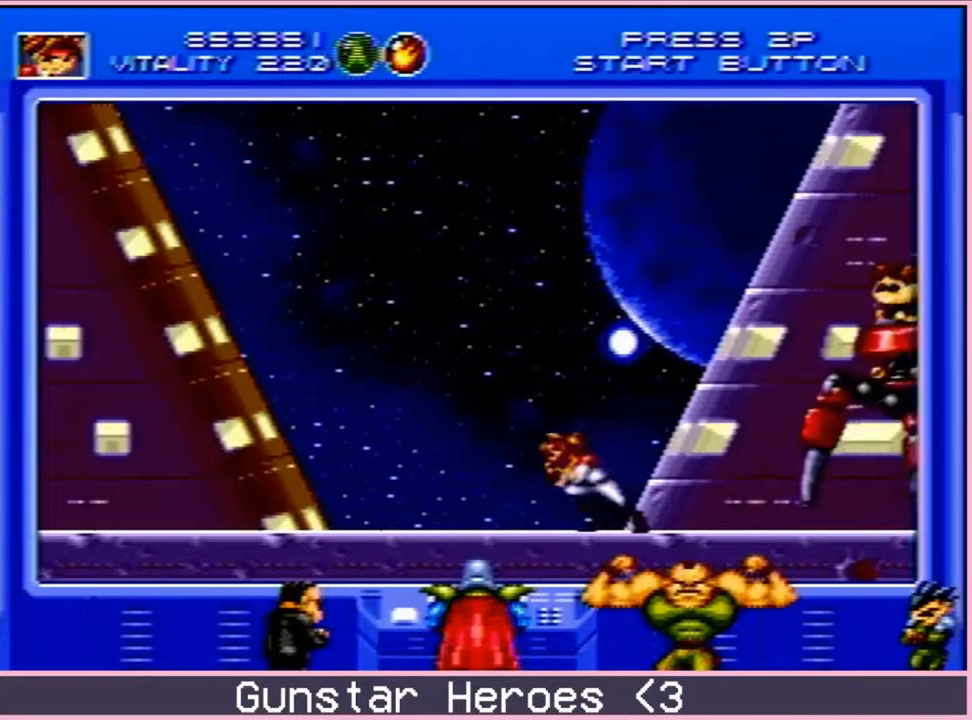
{"buttons": [], "events": [[17, "DPAD_LEFT", "up"], [117, "DPAD_RIGHT", "down"], [267, "DPAD_RIGHT", "up"]]}
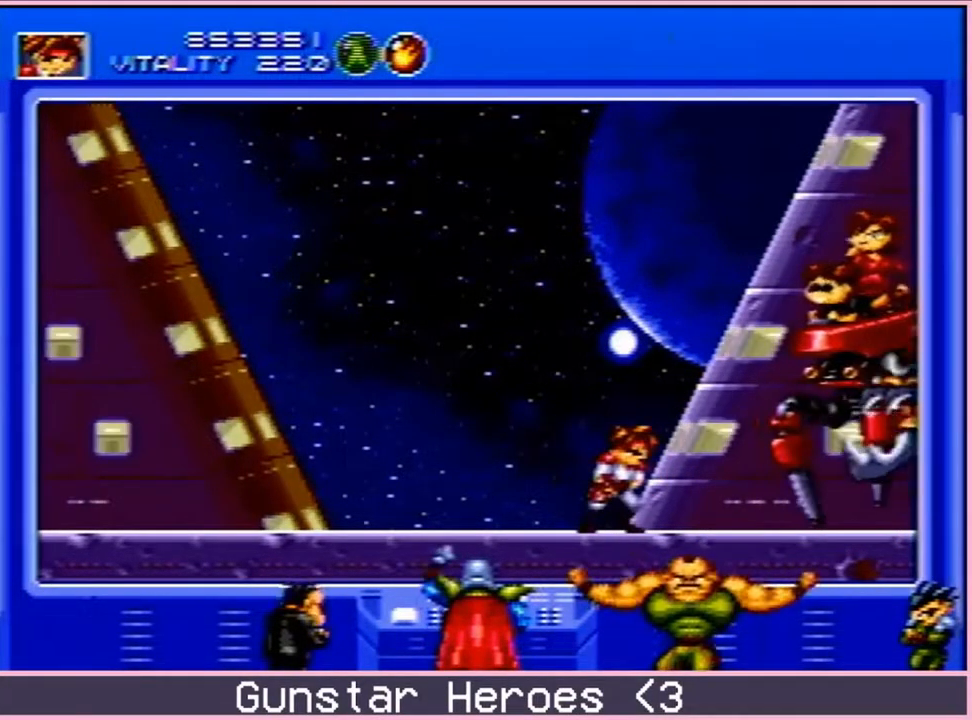
{"buttons": ["B", "DPAD_UP", "DPAD_RIGHT"], "events": [[350, "DPAD_RIGHT", "down"], [350, "DPAD_UP", "down"], [383, "B", "down"]]}
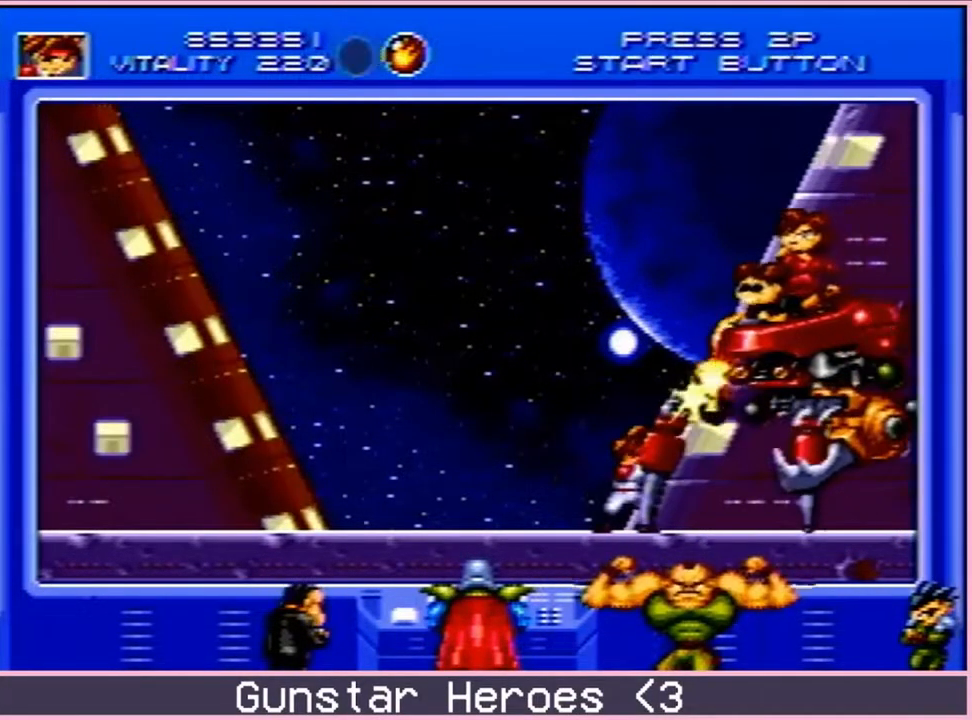
{"buttons": ["B", "DPAD_UP", "DPAD_RIGHT"], "events": []}
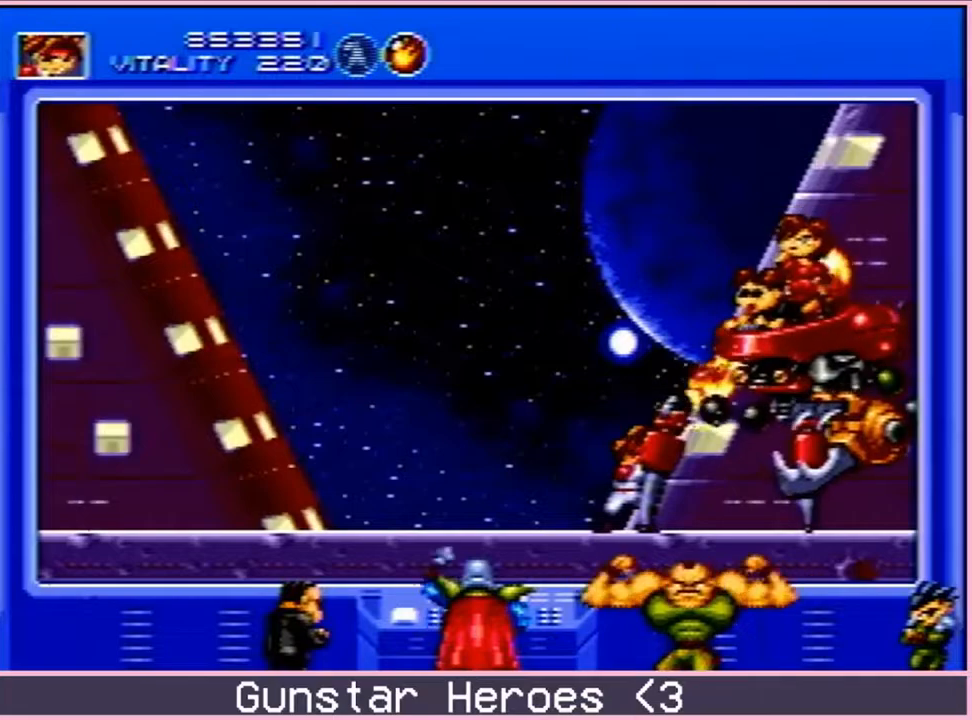
{"buttons": ["B", "DPAD_UP", "DPAD_RIGHT"], "events": [[133, "DPAD_RIGHT", "up"], [133, "DPAD_UP", "up"], [167, "B", "up"], [350, "DPAD_UP", "down"], [383, "B", "down"], [400, "DPAD_RIGHT", "down"]]}
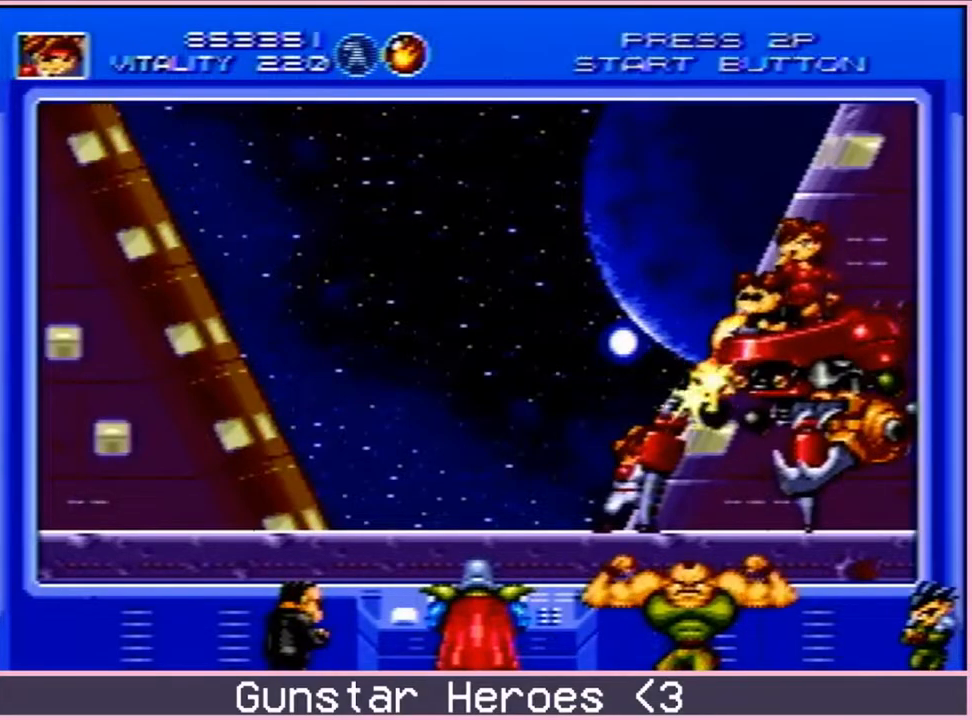
{"buttons": ["B", "DPAD_UP", "DPAD_RIGHT"], "events": []}
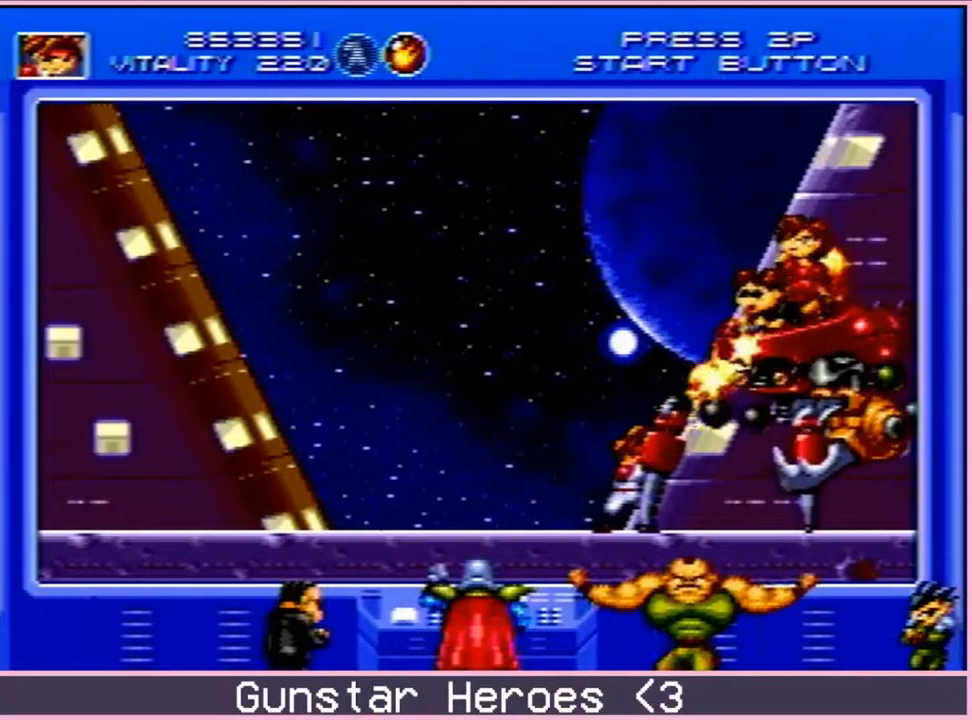
{"buttons": ["B", "DPAD_UP", "DPAD_RIGHT"], "events": []}
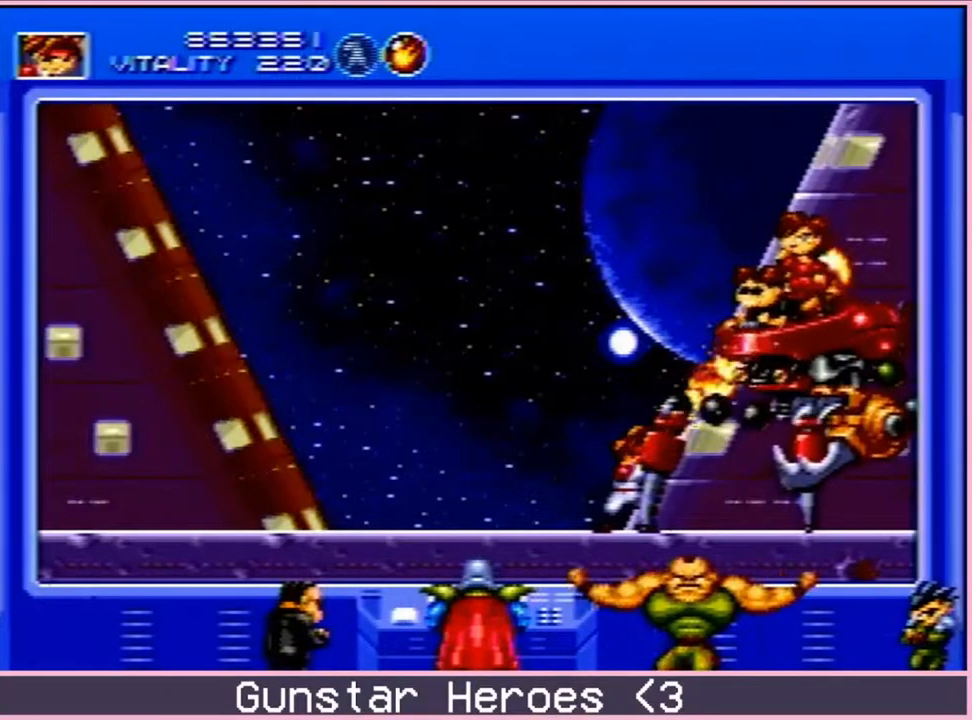
{"buttons": ["B", "DPAD_UP", "DPAD_RIGHT"], "events": []}
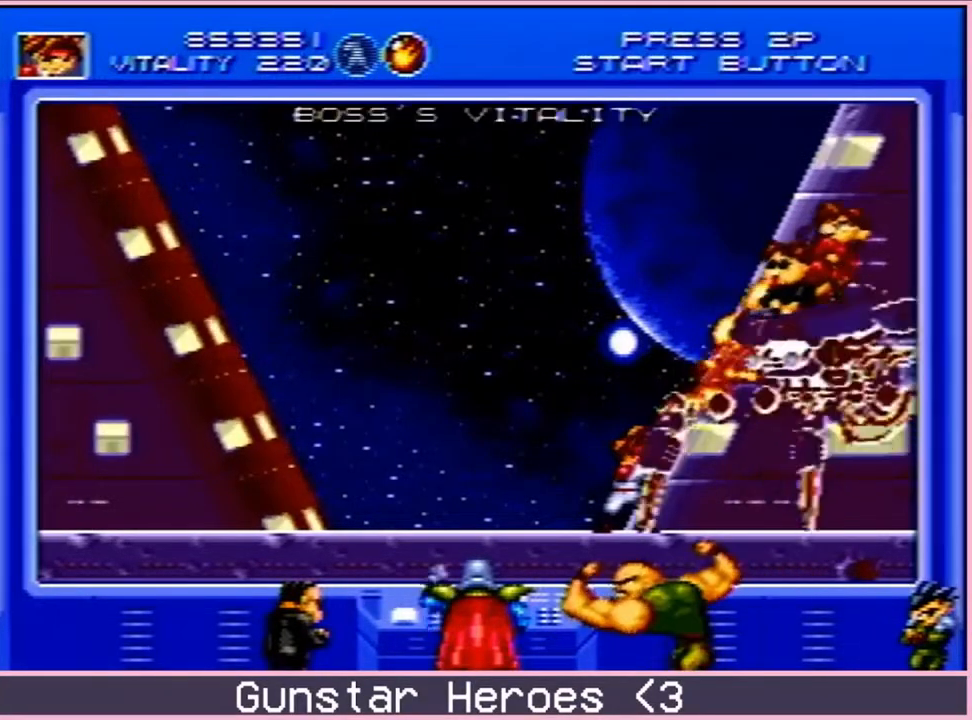
{"buttons": ["C"], "events": [[233, "DPAD_RIGHT", "up"], [233, "DPAD_UP", "up"], [283, "B", "up"], [367, "C", "down"]]}
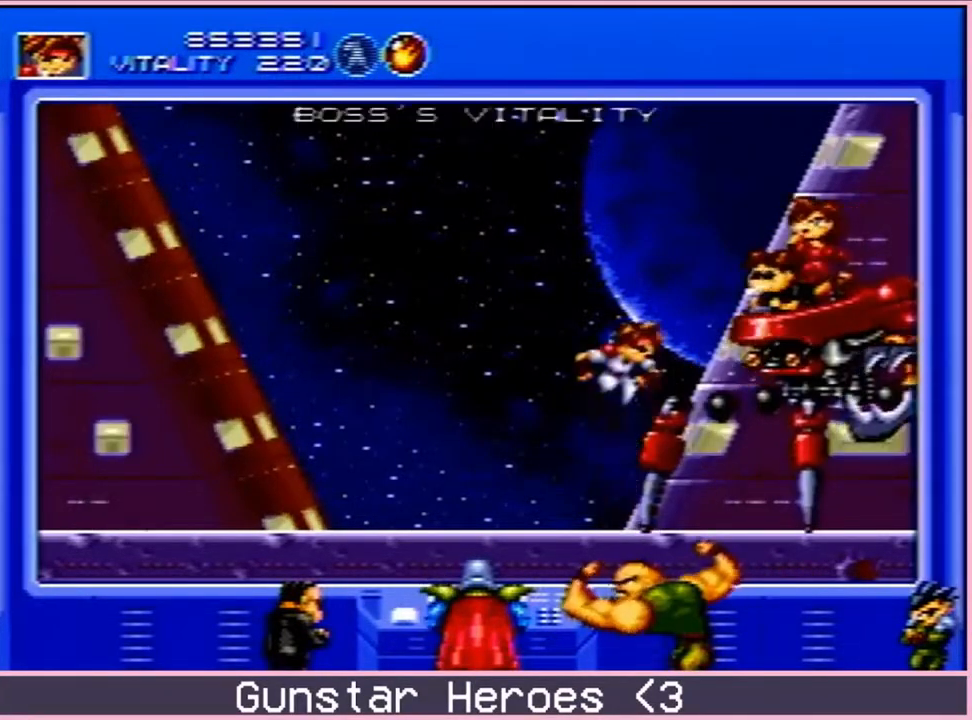
{"buttons": [], "events": [[17, "DPAD_DOWN", "down"], [17, "DPAD_RIGHT", "down"], [183, "C", "up"], [233, "DPAD_DOWN", "up"], [233, "DPAD_RIGHT", "up"]]}
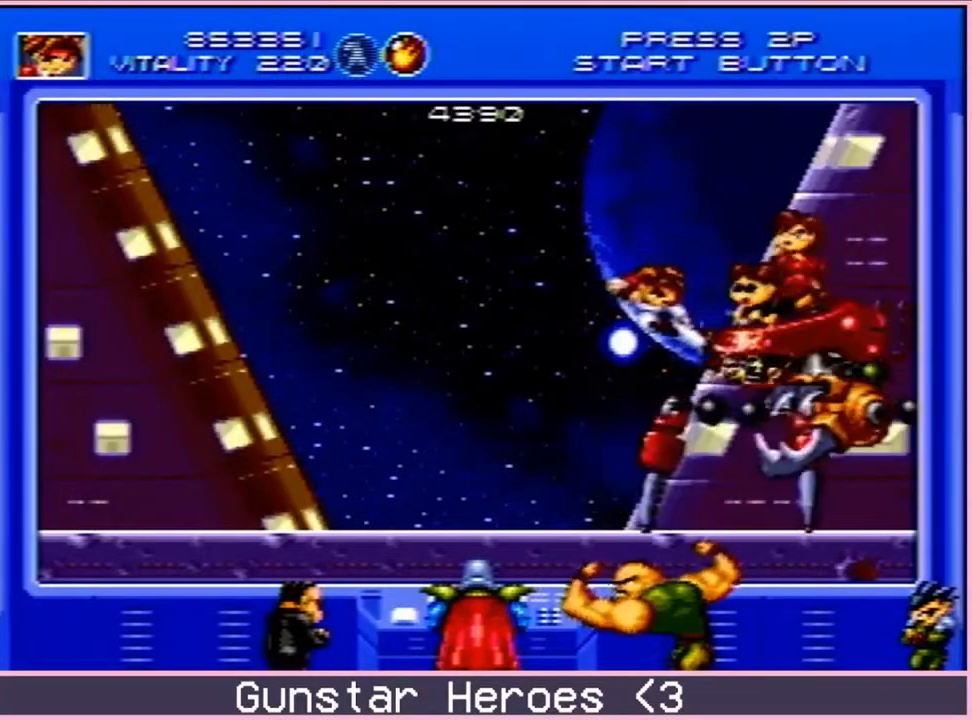
{"buttons": ["DPAD_DOWN", "DPAD_RIGHT"], "events": [[383, "DPAD_LEFT", "down"], [433, "DPAD_DOWN", "down"], [483, "DPAD_LEFT", "up"], [483, "DPAD_RIGHT", "down"]]}
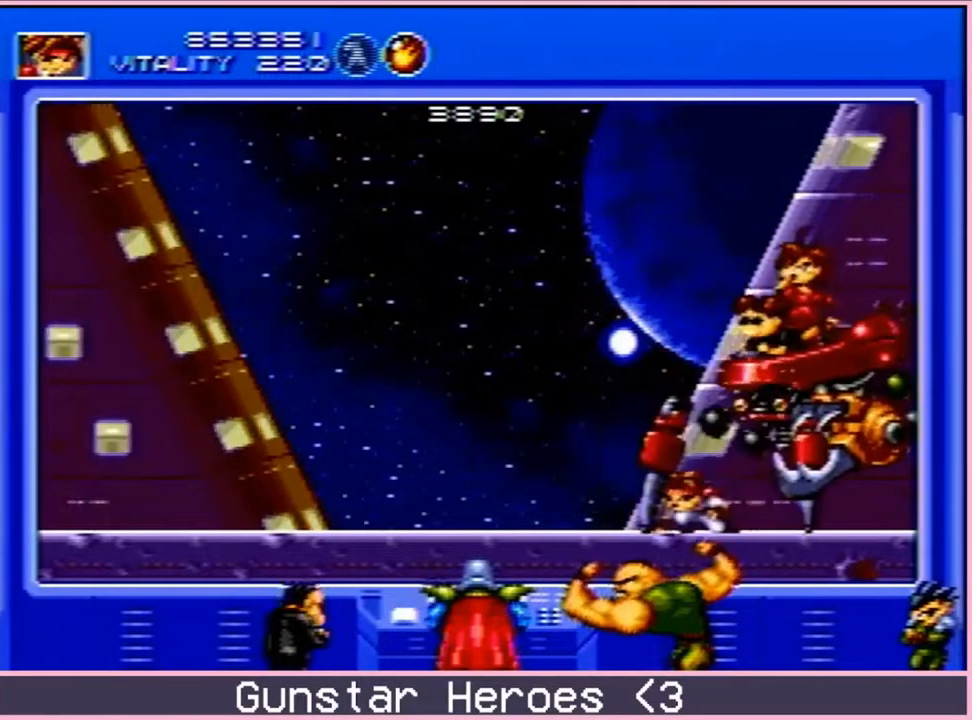
{"buttons": [], "events": [[17, "B", "down"], [17, "DPAD_DOWN", "up"], [83, "DPAD_RIGHT", "up"], [100, "B", "up"], [150, "B", "down"], [233, "B", "up"]]}